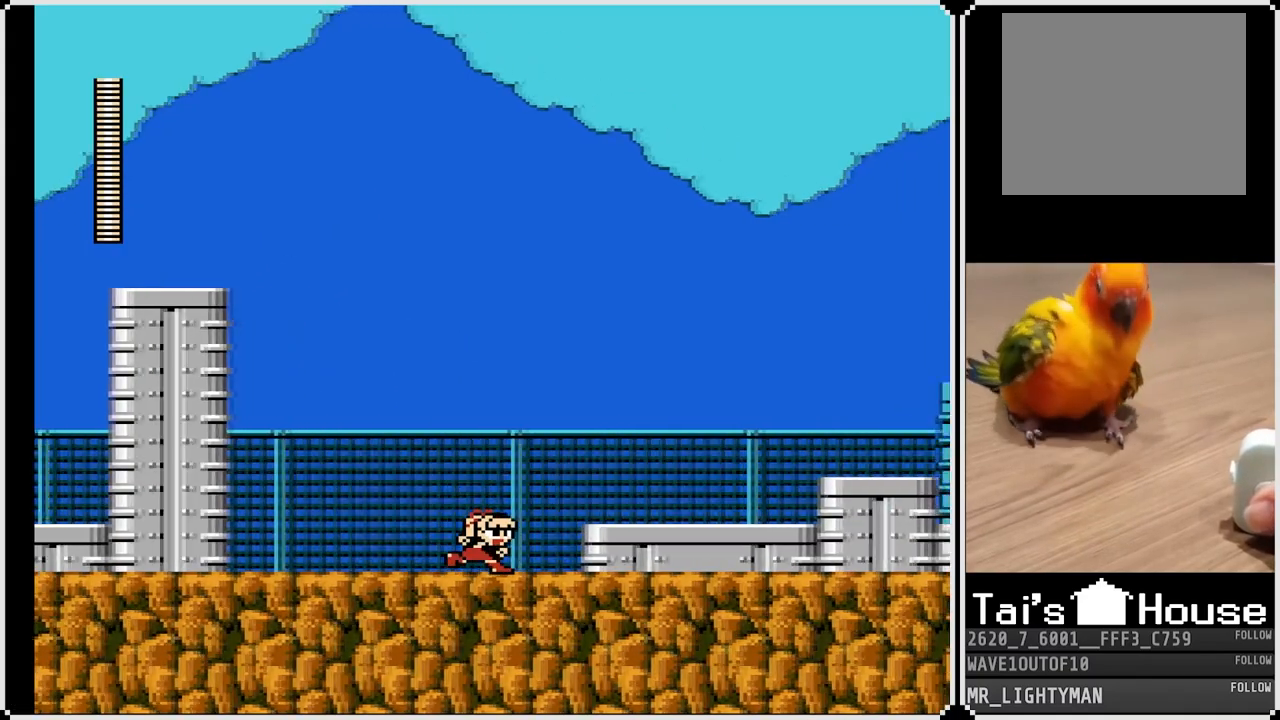
Gameplay with a controller (PlayStation layout); each line is a JSON object with the inputs held at the frame after it. "events" lists button and stick changes between this image and that frame as [ms after this image, input, new state], when the widget could be followed in between.
{"buttons": ["SQUARE", "DPAD_RIGHT"], "left_stick": "center", "right_stick": "center", "events": [[133, "CROSS", "down"], [400, "SQUARE", "down"], [500, "CROSS", "up"]]}
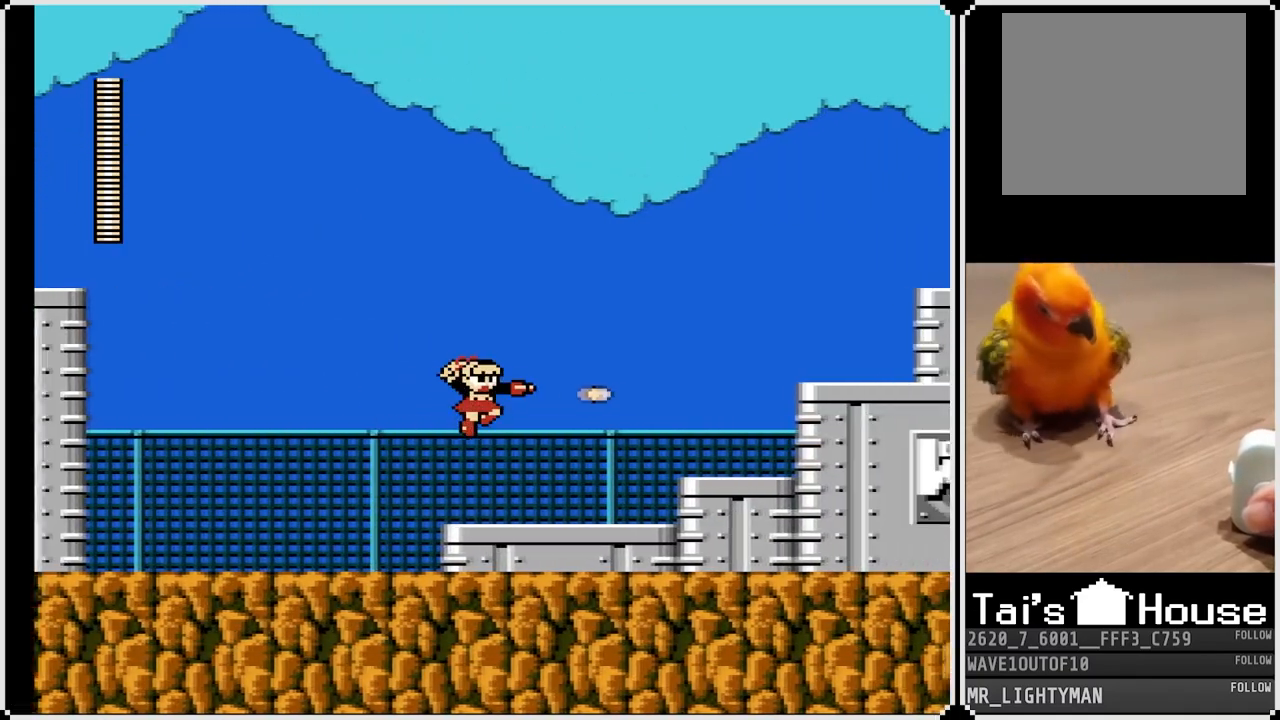
{"buttons": ["CROSS", "DPAD_RIGHT"], "left_stick": "center", "right_stick": "center", "events": [[67, "SQUARE", "up"], [367, "CROSS", "down"]]}
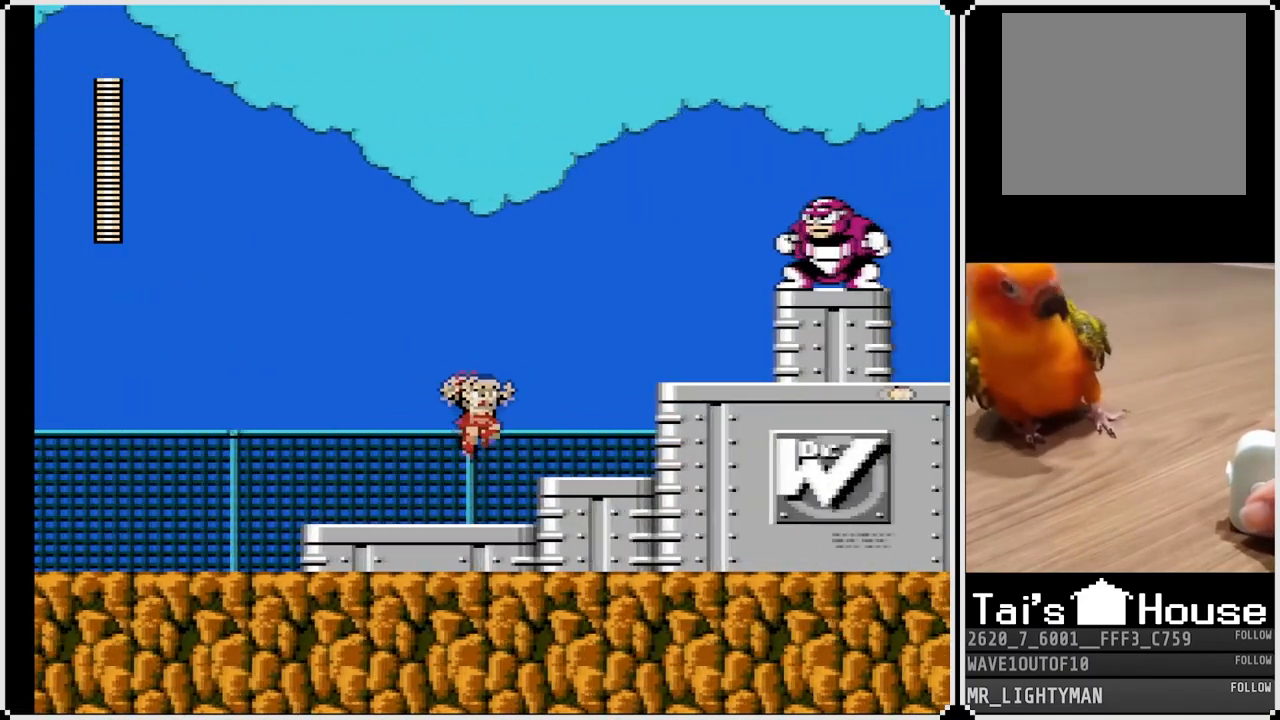
{"buttons": ["CROSS"], "left_stick": "center", "right_stick": "center", "events": [[33, "CROSS", "up"], [333, "CROSS", "down"], [417, "DPAD_RIGHT", "up"]]}
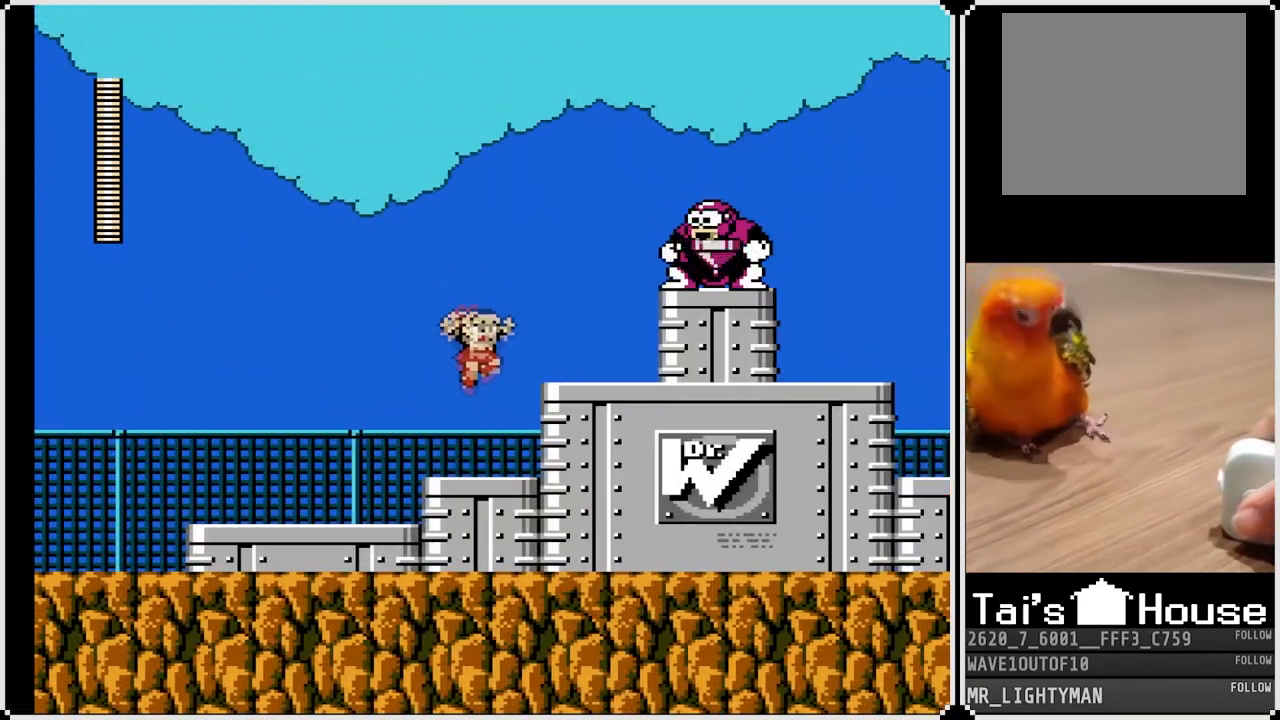
{"buttons": [], "left_stick": "center", "right_stick": "center", "events": [[133, "SQUARE", "down"], [233, "CROSS", "up"], [267, "SQUARE", "up"]]}
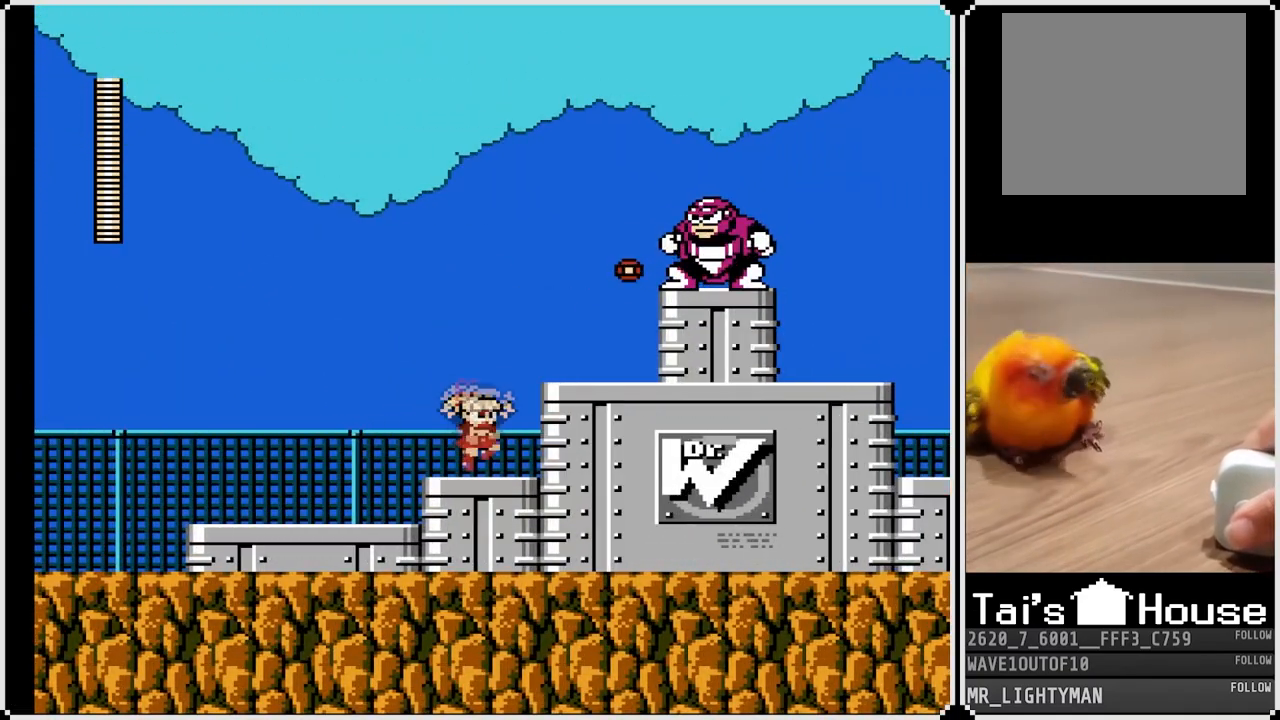
{"buttons": ["CROSS"], "left_stick": "center", "right_stick": "center", "events": [[83, "CROSS", "down"], [117, "DPAD_RIGHT", "down"], [267, "CROSS", "up"], [400, "DPAD_RIGHT", "up"], [467, "CROSS", "down"]]}
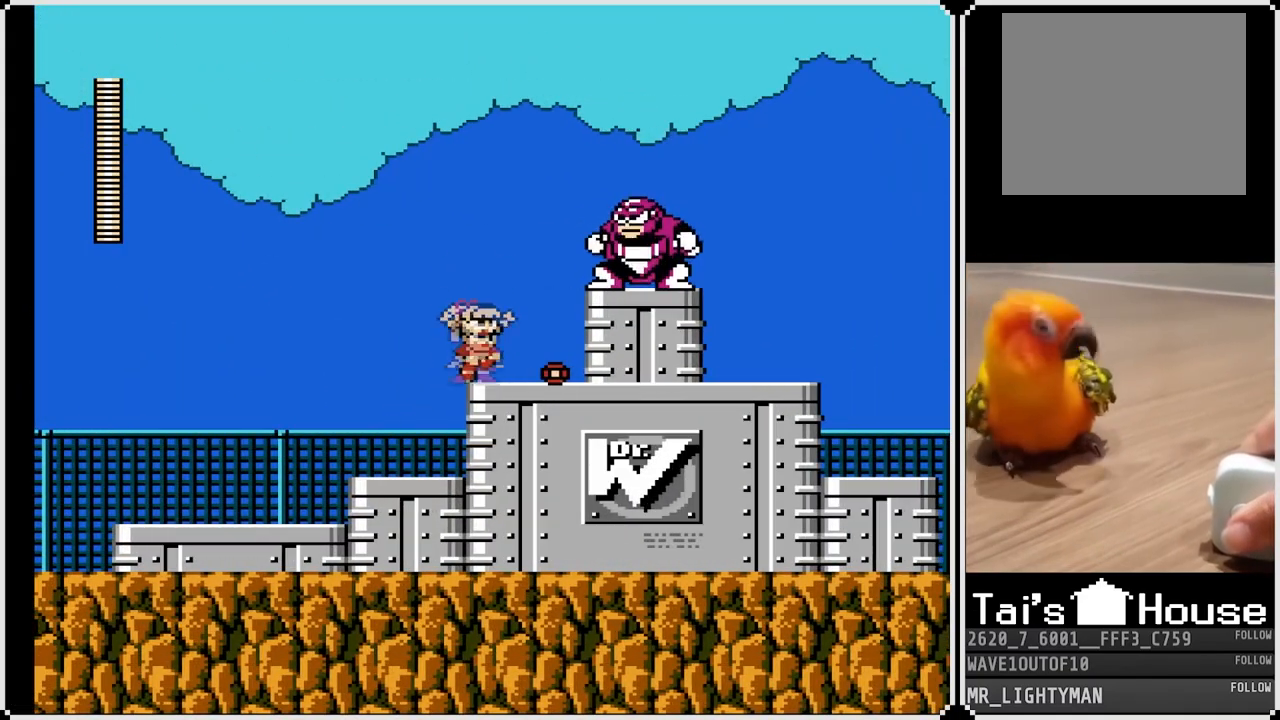
{"buttons": [], "left_stick": "center", "right_stick": "center", "events": [[100, "SQUARE", "down"], [200, "CROSS", "up"], [200, "SQUARE", "up"], [217, "SQUARE", "down"], [433, "SQUARE", "up"]]}
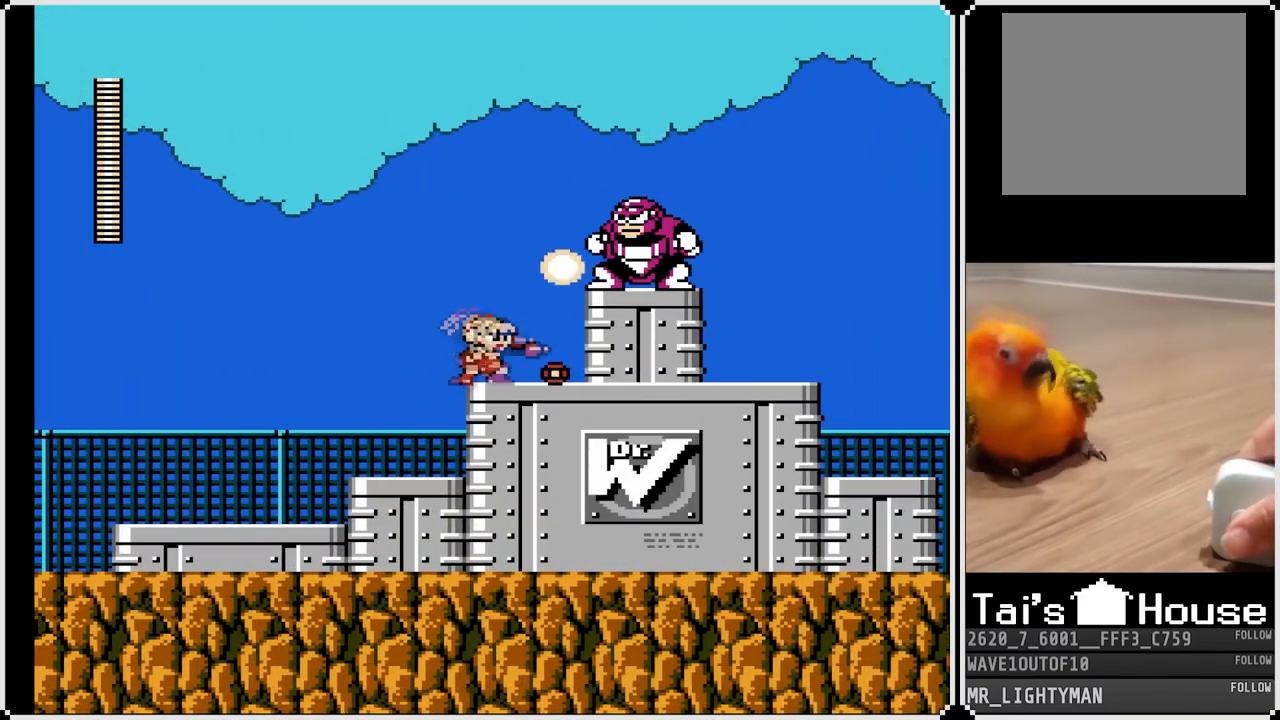
{"buttons": ["CROSS"], "left_stick": "center", "right_stick": "center", "events": [[17, "CROSS", "down"], [83, "SQUARE", "down"], [183, "CROSS", "up"], [200, "SQUARE", "up"], [233, "SQUARE", "down"], [350, "SQUARE", "up"], [417, "SQUARE", "down"], [467, "SQUARE", "up"], [500, "CROSS", "down"]]}
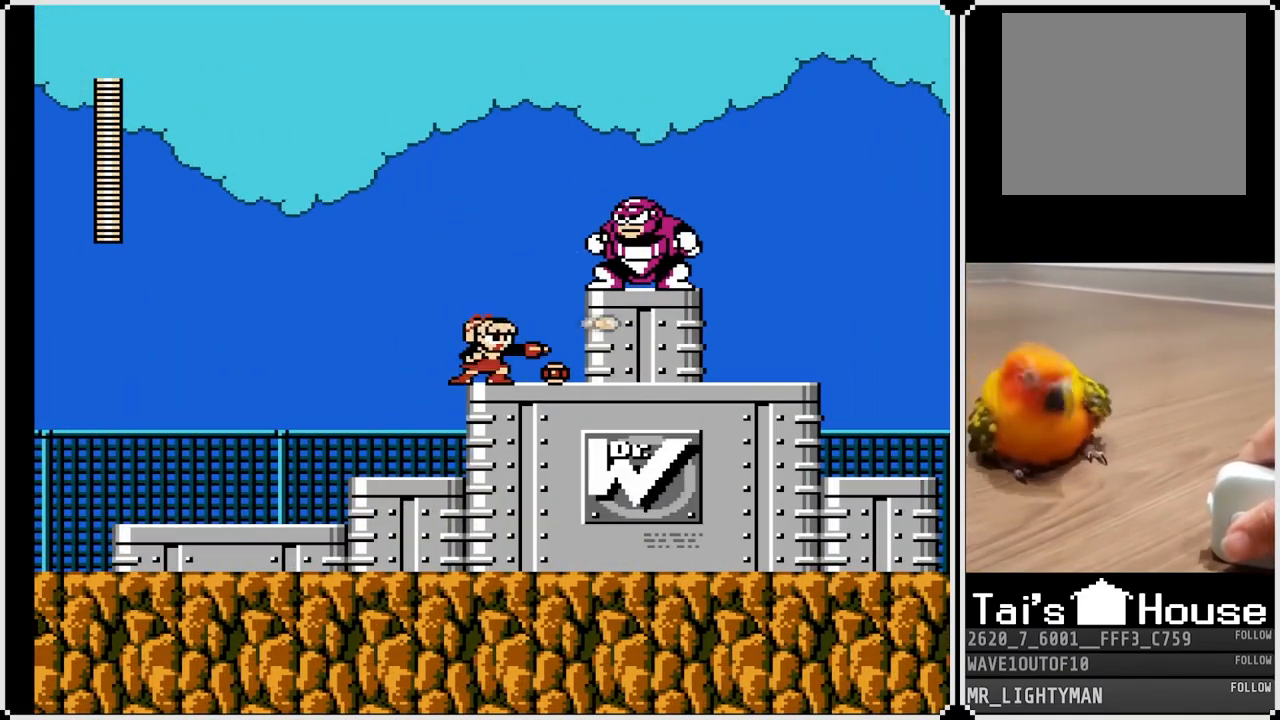
{"buttons": ["CROSS"], "left_stick": "center", "right_stick": "center", "events": [[83, "SQUARE", "down"], [167, "CROSS", "up"], [183, "SQUARE", "up"], [233, "SQUARE", "down"], [333, "SQUARE", "up"], [367, "SQUARE", "down"], [450, "SQUARE", "up"], [500, "CROSS", "down"]]}
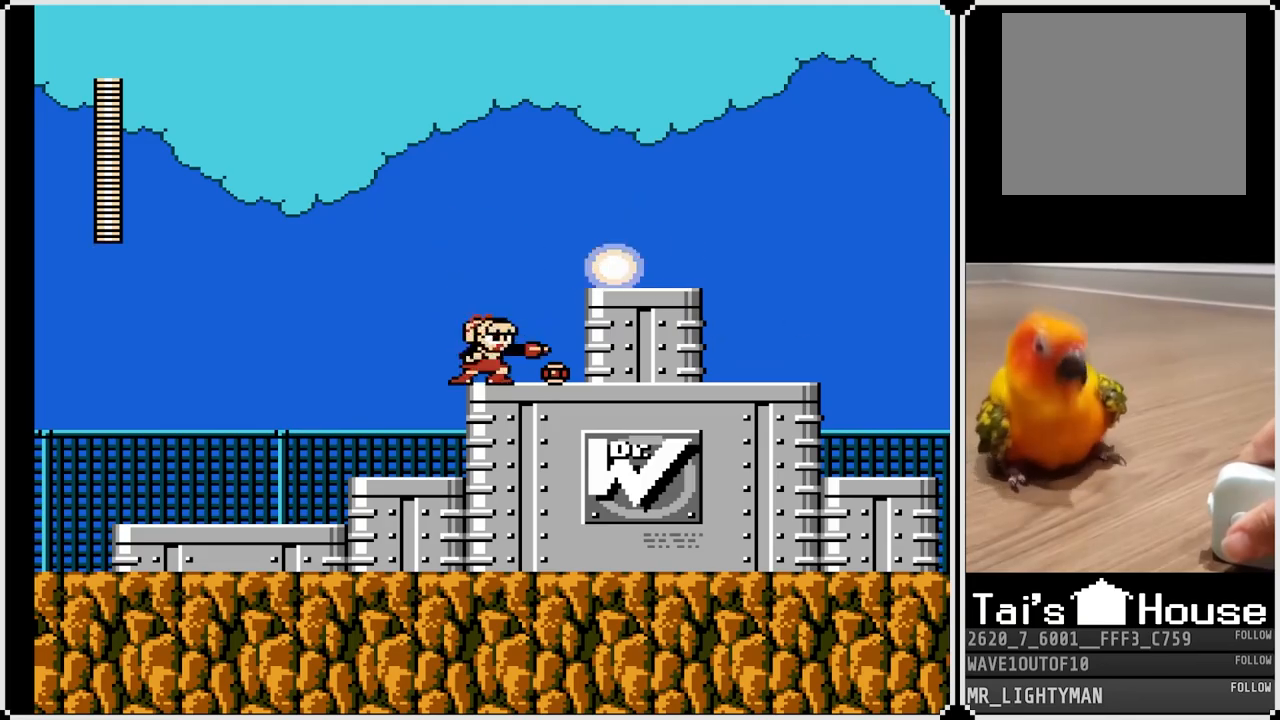
{"buttons": ["START"], "left_stick": "center", "right_stick": "center", "events": [[83, "SQUARE", "down"], [133, "CROSS", "up"], [167, "SQUARE", "up"], [333, "START", "down"]]}
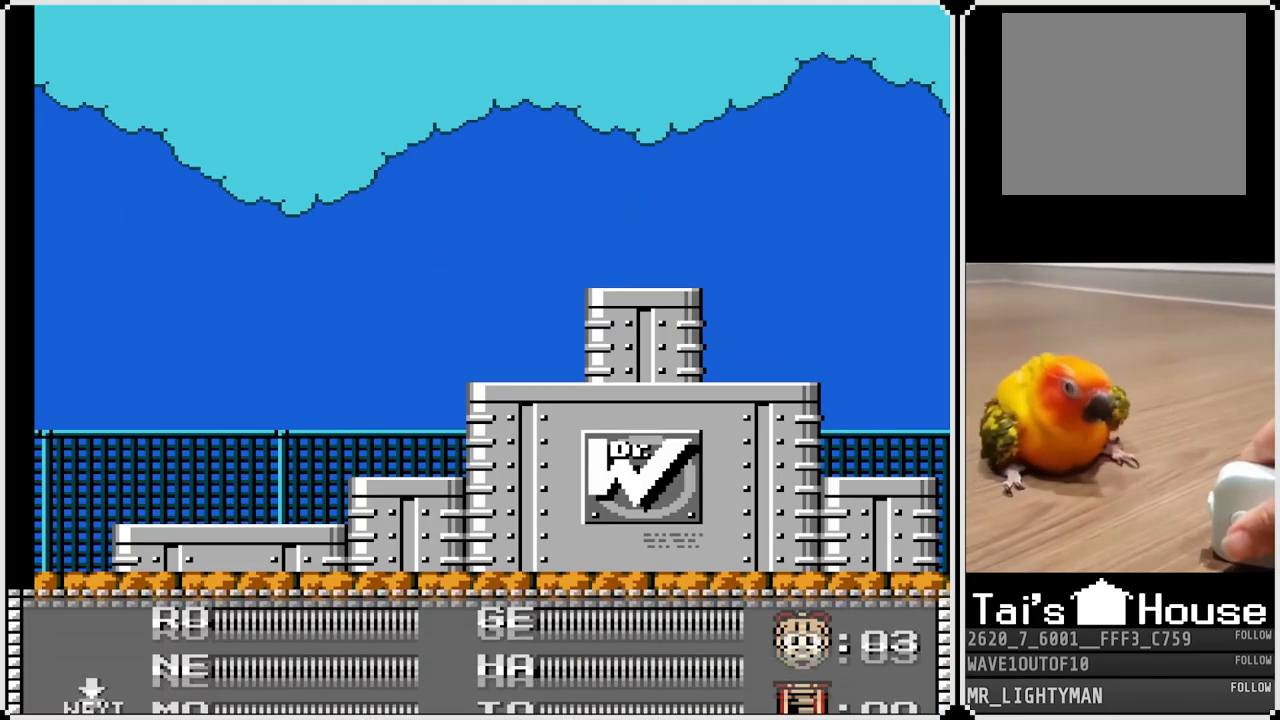
{"buttons": ["START"], "left_stick": "center", "right_stick": "center", "events": [[67, "START", "up"], [333, "DPAD_LEFT", "down"], [450, "START", "down"], [467, "DPAD_LEFT", "up"]]}
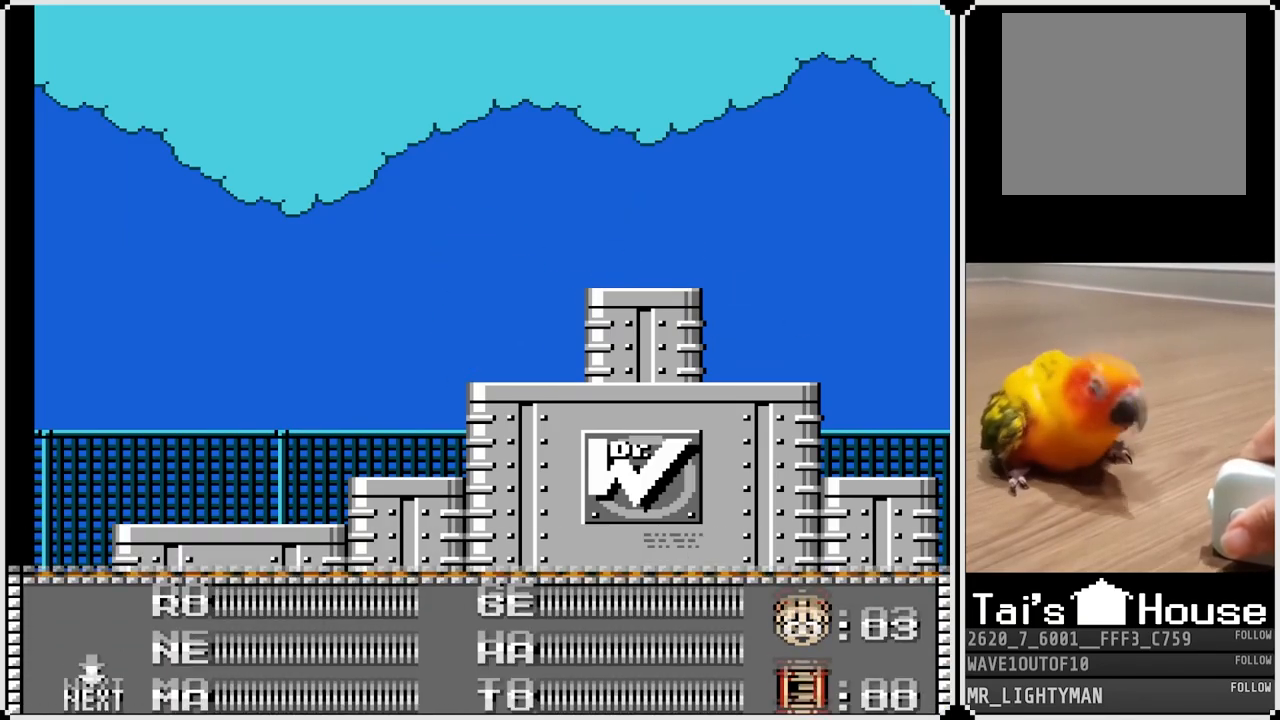
{"buttons": ["DPAD_RIGHT"], "left_stick": "center", "right_stick": "center", "events": [[100, "START", "up"], [500, "DPAD_RIGHT", "down"]]}
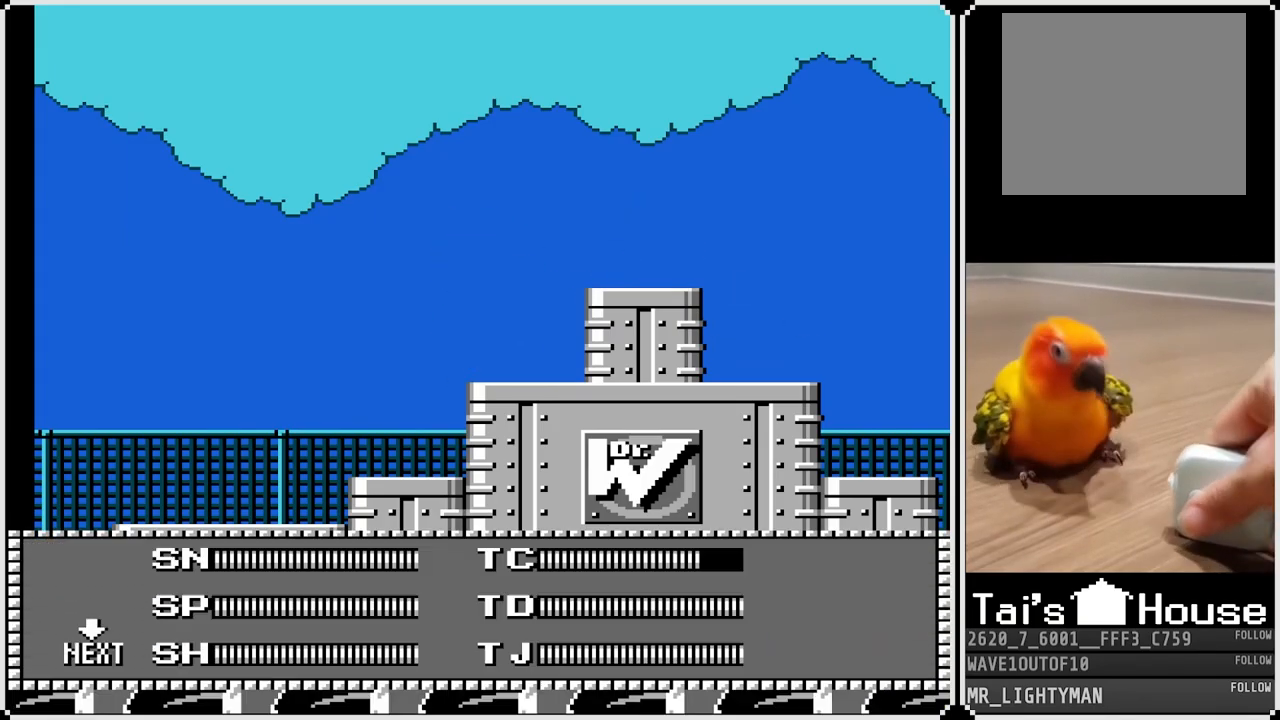
{"buttons": [], "left_stick": "center", "right_stick": "center", "events": [[100, "DPAD_RIGHT", "up"], [183, "DPAD_RIGHT", "down"], [267, "DPAD_RIGHT", "up"], [333, "START", "down"], [450, "START", "up"]]}
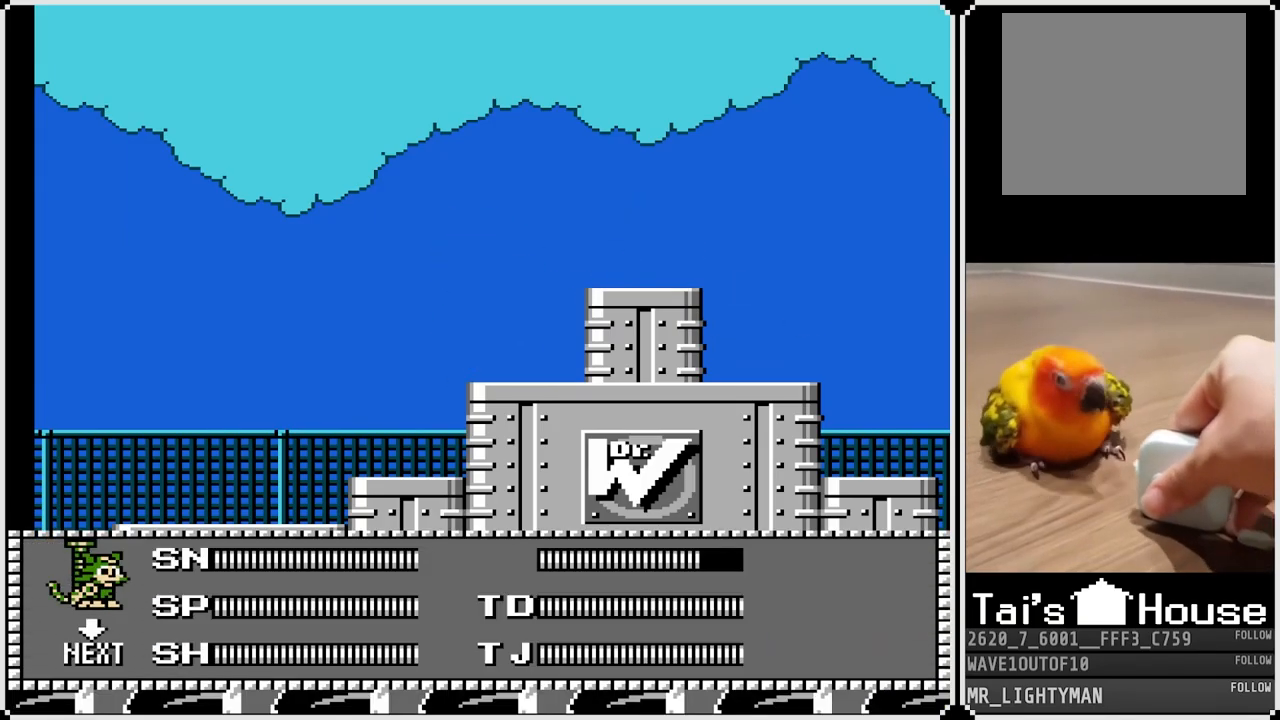
{"buttons": ["DPAD_RIGHT"], "left_stick": "center", "right_stick": "center", "events": [[83, "DPAD_RIGHT", "down"]]}
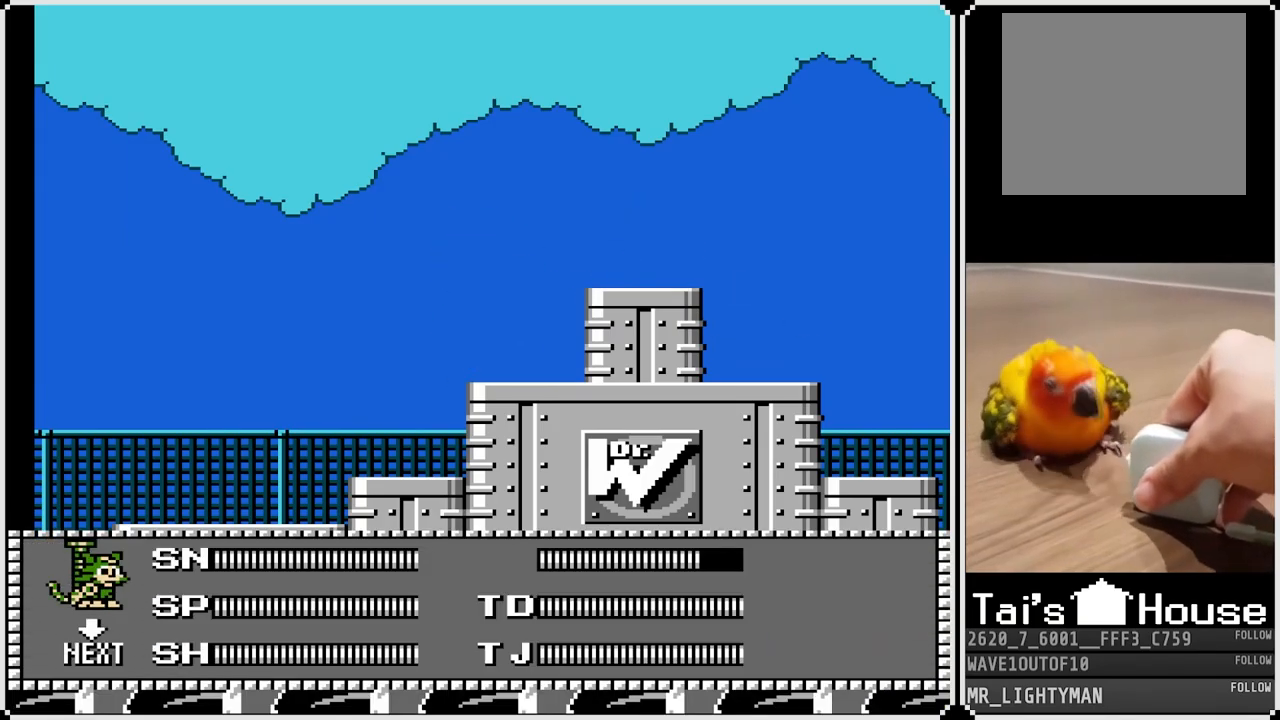
{"buttons": ["DPAD_RIGHT"], "left_stick": "center", "right_stick": "center", "events": []}
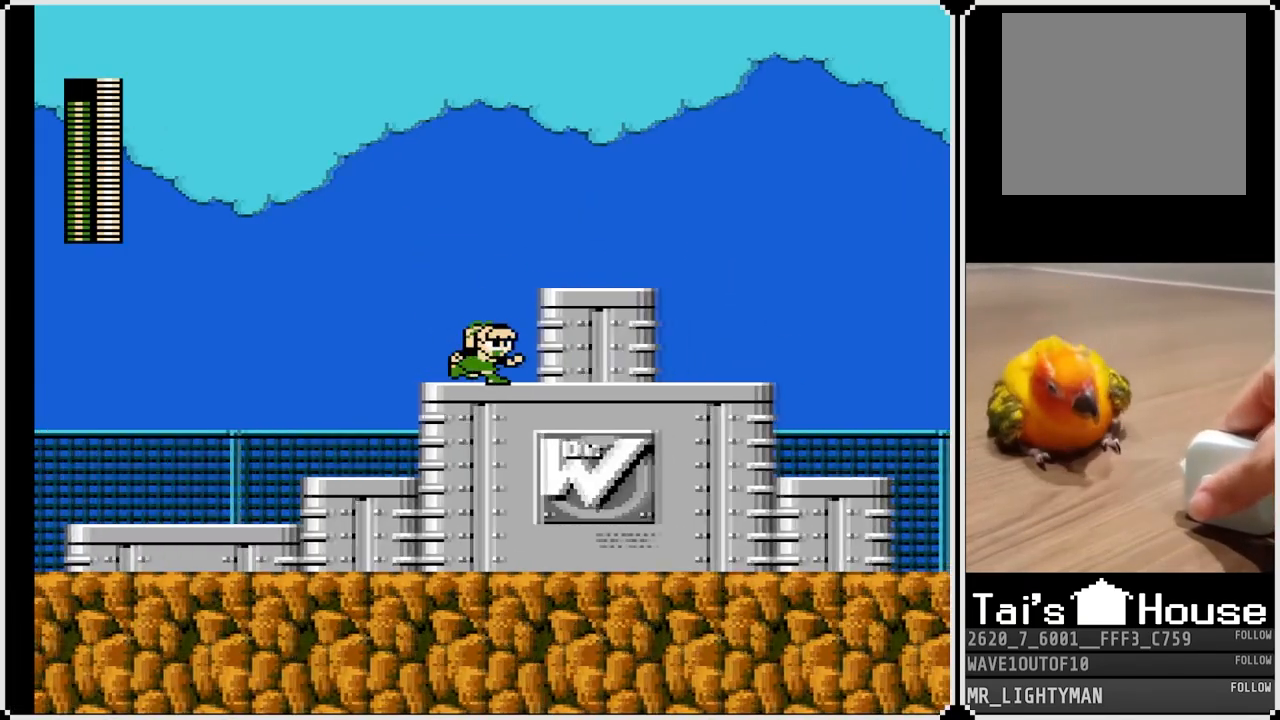
{"buttons": [], "left_stick": "center", "right_stick": "center", "events": [[133, "START", "down"], [167, "DPAD_RIGHT", "up"], [300, "START", "up"]]}
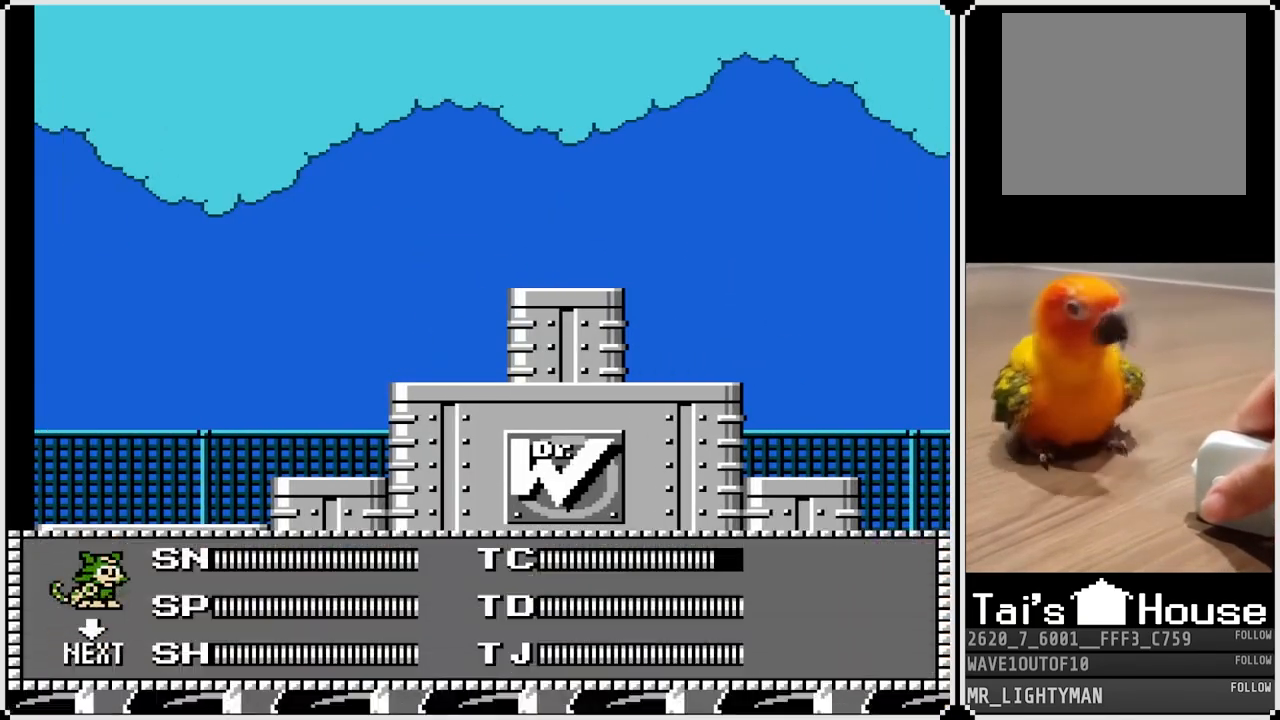
{"buttons": [], "left_stick": "center", "right_stick": "center", "events": [[83, "DPAD_LEFT", "down"], [183, "DPAD_LEFT", "up"], [250, "DPAD_LEFT", "down"], [350, "START", "down"], [367, "DPAD_LEFT", "up"], [500, "START", "up"]]}
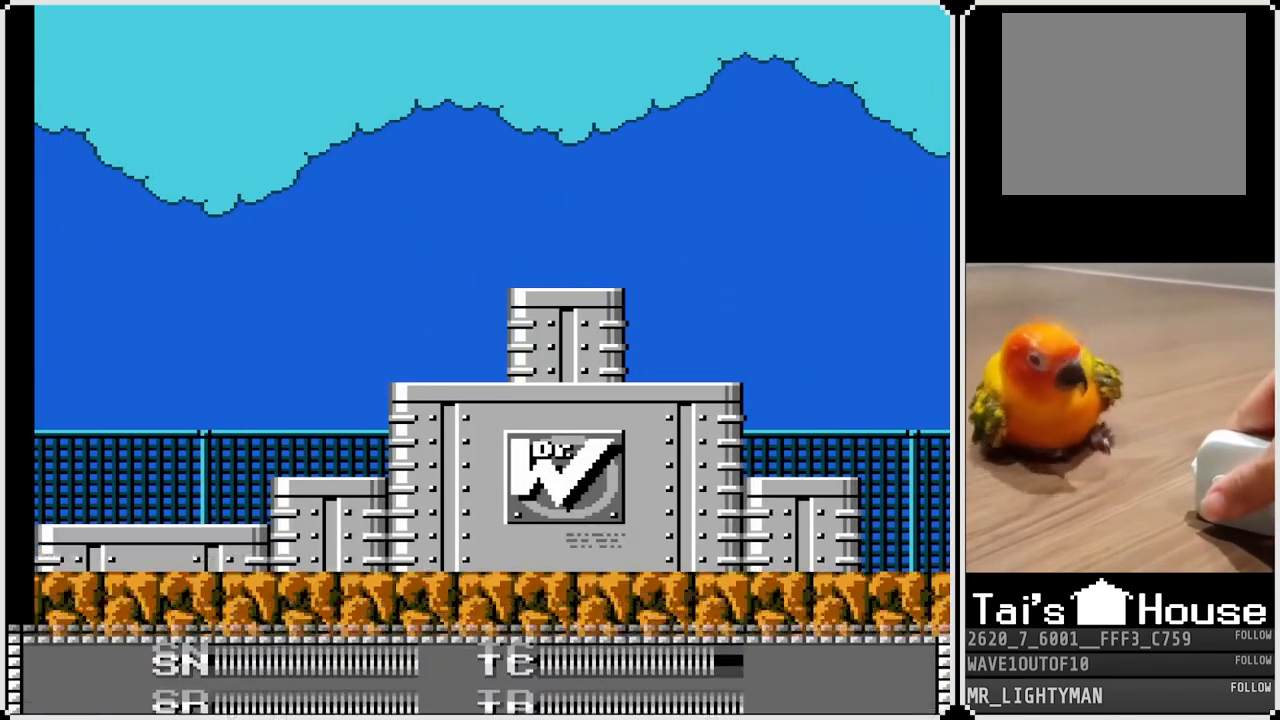
{"buttons": ["DPAD_RIGHT"], "left_stick": "center", "right_stick": "center", "events": [[433, "DPAD_RIGHT", "down"]]}
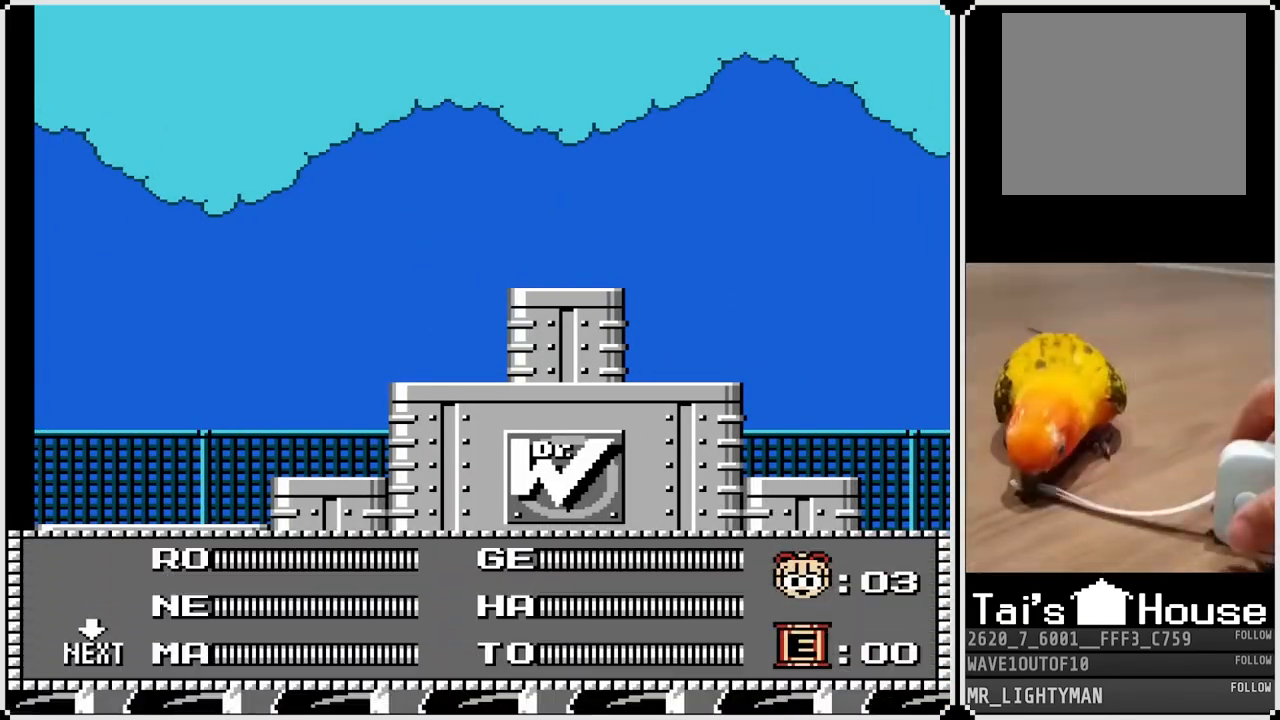
{"buttons": [], "left_stick": "center", "right_stick": "center", "events": [[17, "START", "down"], [33, "DPAD_RIGHT", "up"], [167, "START", "up"]]}
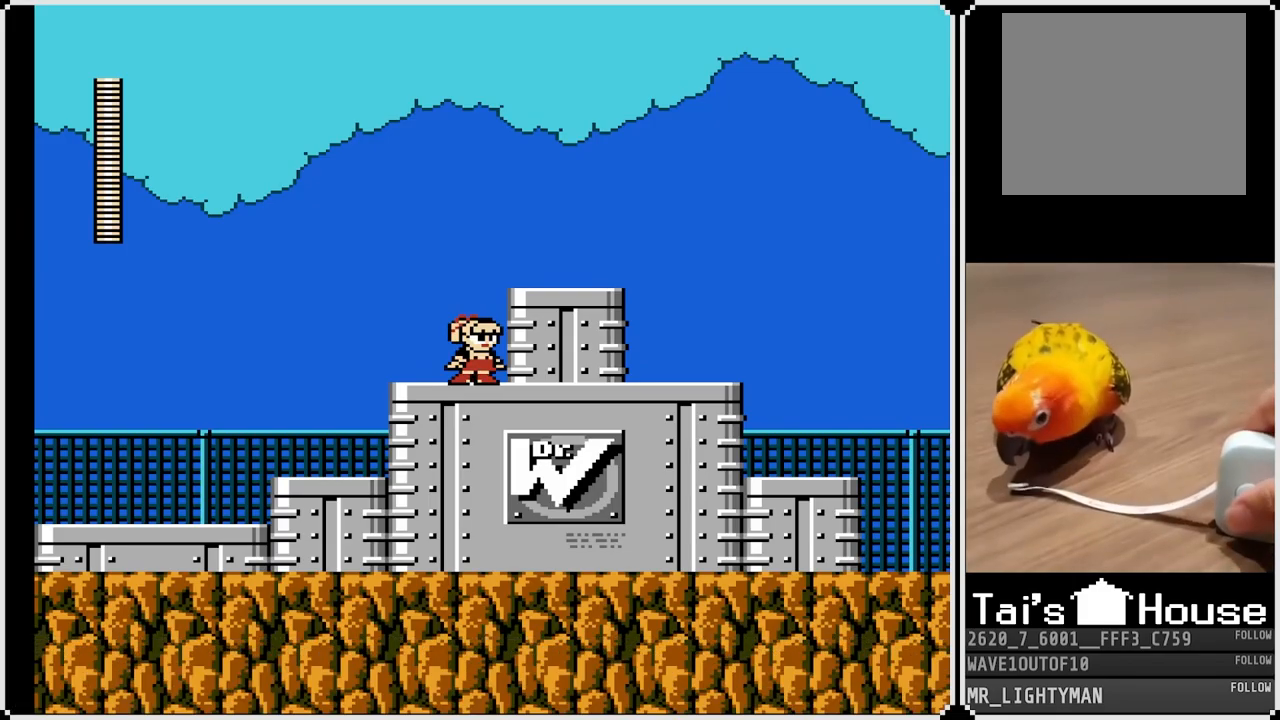
{"buttons": ["DPAD_RIGHT"], "left_stick": "center", "right_stick": "center", "events": [[117, "DPAD_RIGHT", "down"], [133, "CROSS", "down"], [333, "CROSS", "up"]]}
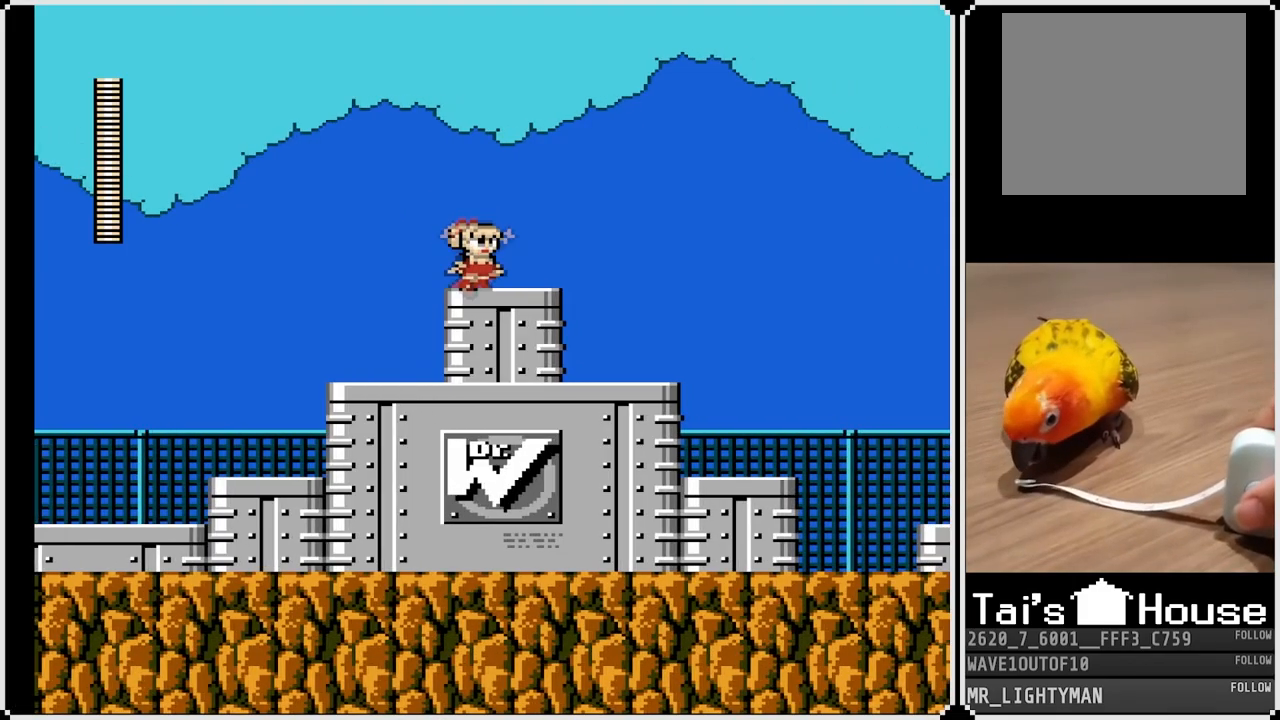
{"buttons": ["DPAD_RIGHT"], "left_stick": "center", "right_stick": "center", "events": []}
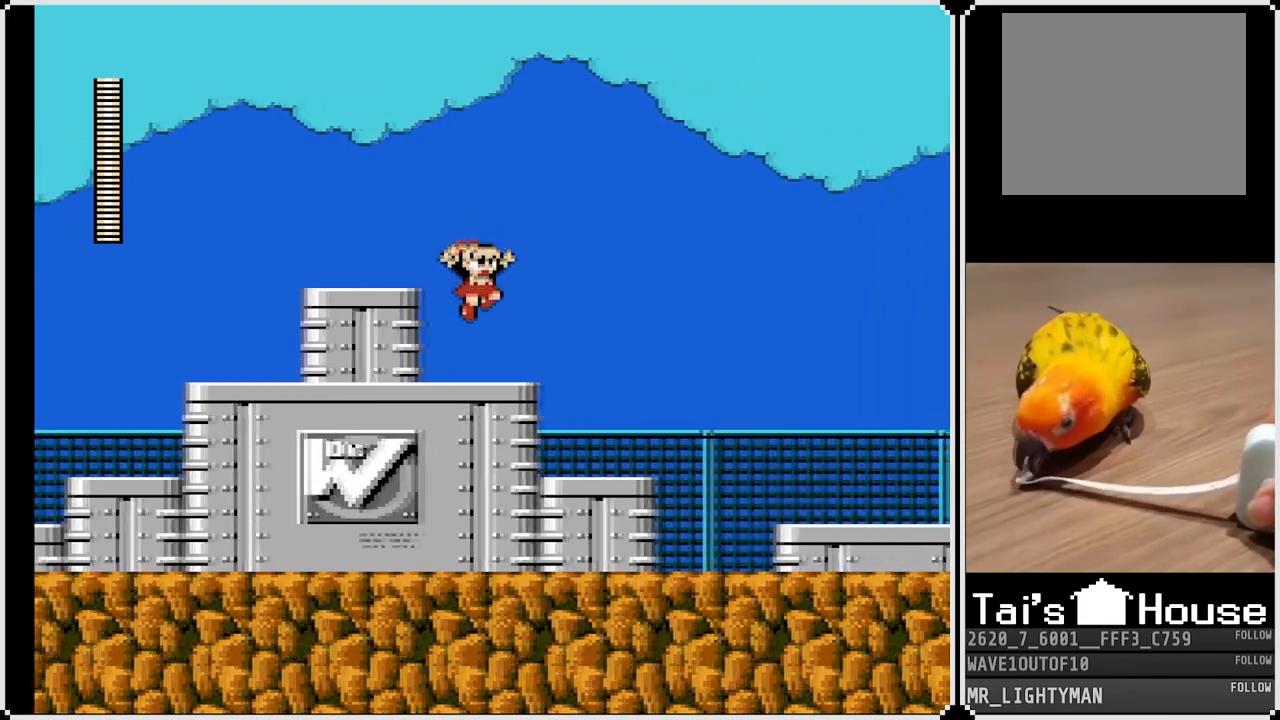
{"buttons": ["SQUARE", "DPAD_RIGHT"], "left_stick": "center", "right_stick": "center", "events": [[50, "SQUARE", "down"], [167, "SQUARE", "up"], [267, "SQUARE", "down"], [350, "SQUARE", "up"], [433, "SQUARE", "down"]]}
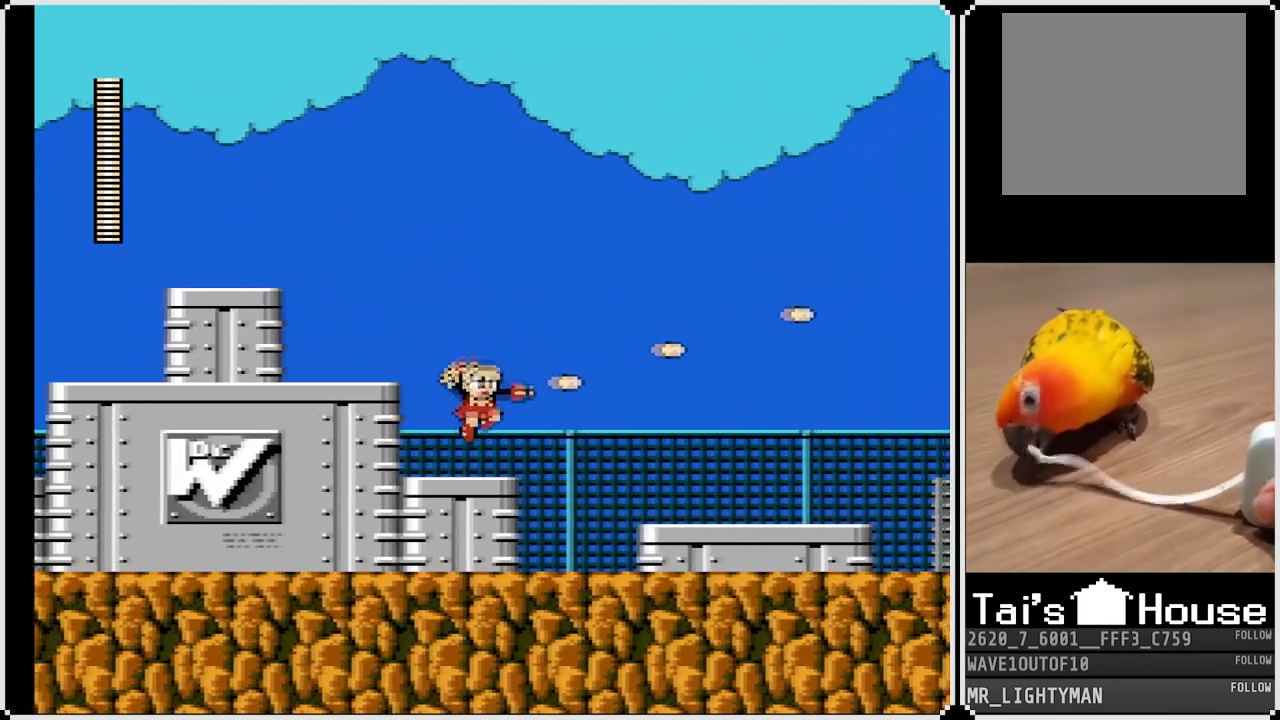
{"buttons": ["DPAD_RIGHT"], "left_stick": "center", "right_stick": "center", "events": [[67, "SQUARE", "up"]]}